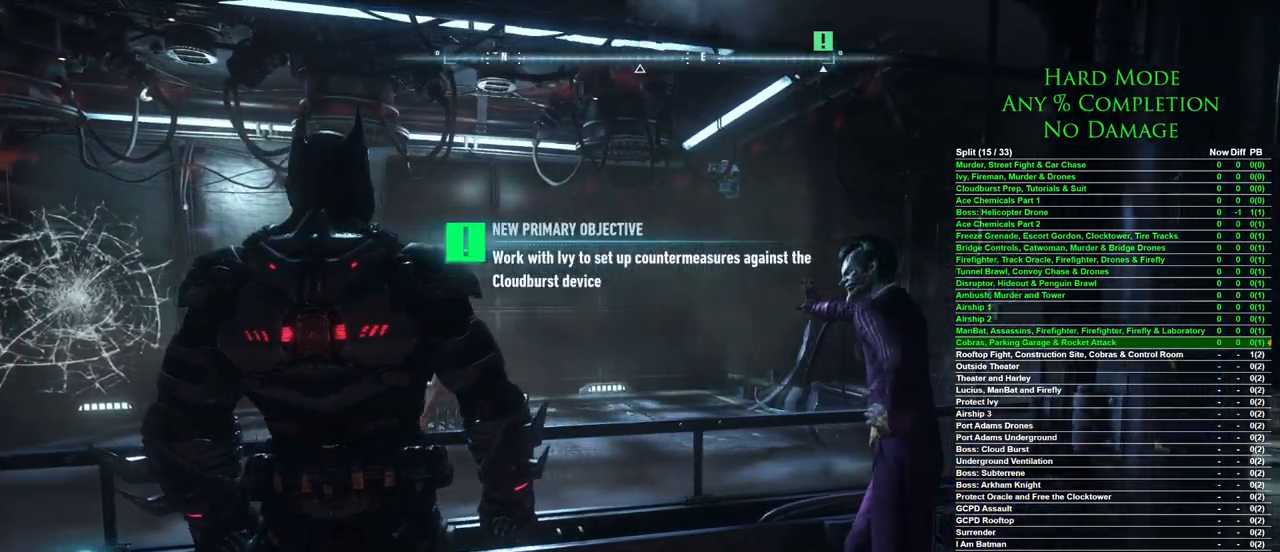
Gameplay with keyboard and mouse; each line is a JSON object with the keys and mouse buttons held at the frame after it. "events" lists presses ("down") and releases ("up") of "1", "2", "3", "4", "5", "a", "alt", "c", "caps_lock", "ctrl", "d", "e", "f", "g", "q", "r", "s", "shift", "space", "t", "tab", "v", "w", "x", "z", "mouse_left", "mouse_wheel" and "mouse_right" between this image and that frame as [ms after this image, input, new state], when the widget could be followed in between. "mouse_left", "mouse_wheel", "mouse_right" = the "left", "wheel", "right" buttons of the "mouse" list. No other keys are recorded. "wheel" means that the mouse wheel is clicked or scrolled. Mouse movement is not recorded.
{"keys": ["d"], "mouse": [], "events": [[500, "d", "down"]]}
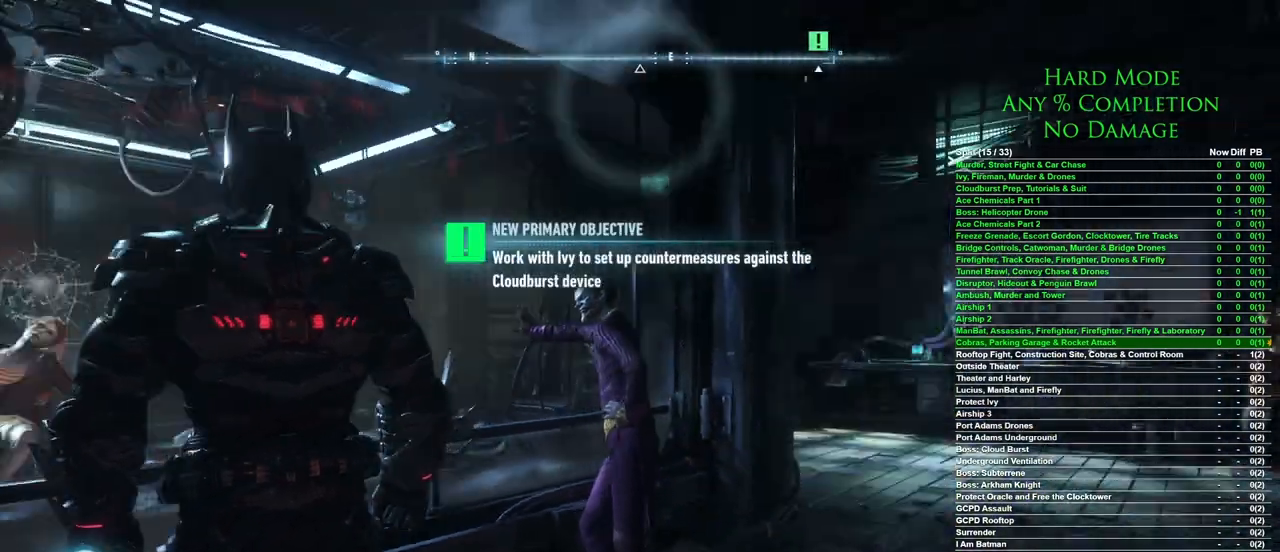
{"keys": ["d", "w"], "mouse": [], "events": [[183, "w", "down"]]}
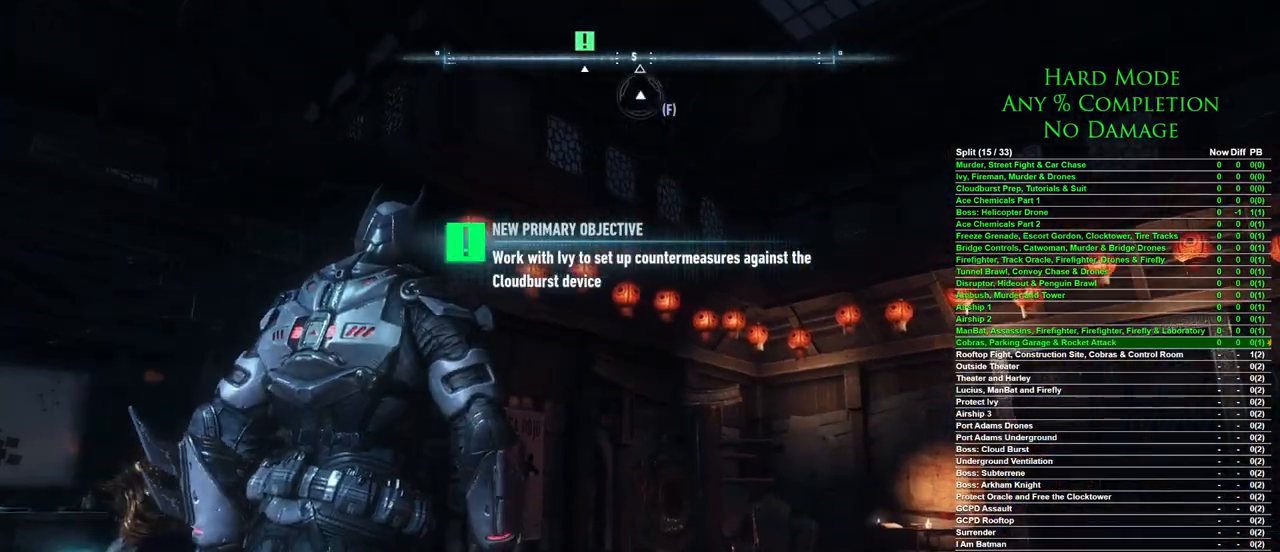
{"keys": ["d", "w"], "mouse": [], "events": []}
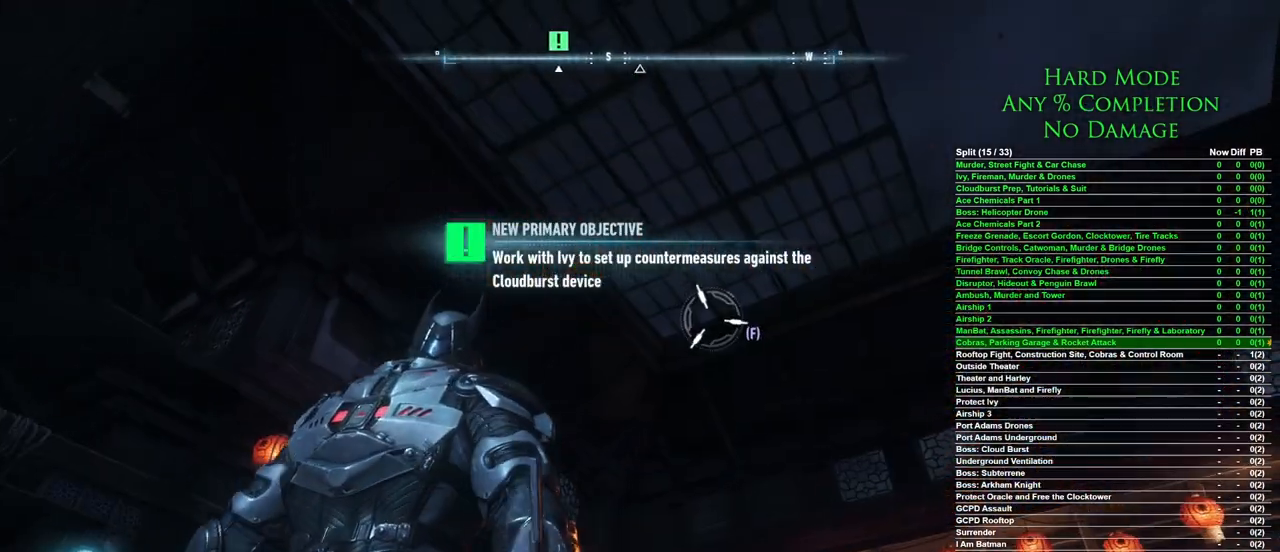
{"keys": [], "mouse": [], "events": [[83, "w", "up"], [217, "d", "up"], [317, "f", "down"], [450, "f", "up"]]}
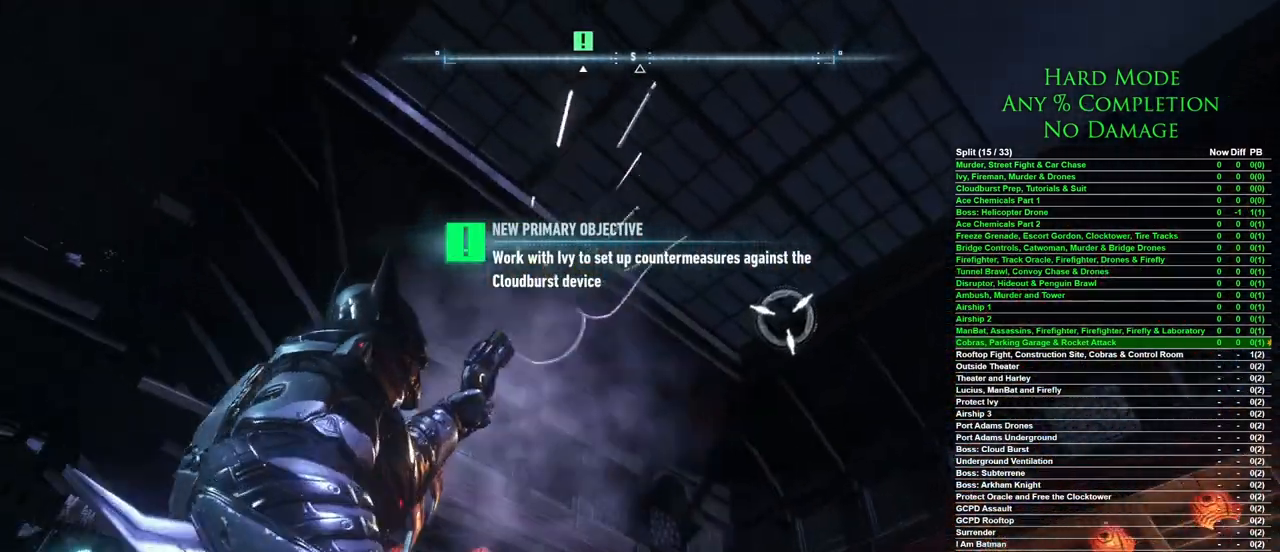
{"keys": [], "mouse": [], "events": []}
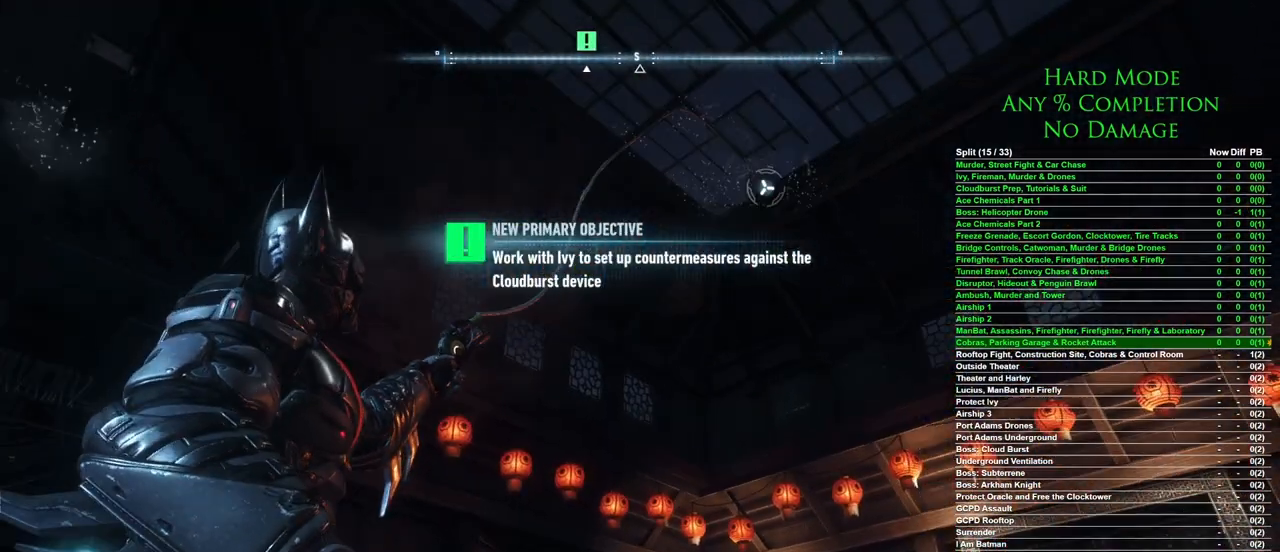
{"keys": [], "mouse": [], "events": [[200, "space", "down"], [300, "space", "up"], [383, "space", "down"], [483, "space", "up"]]}
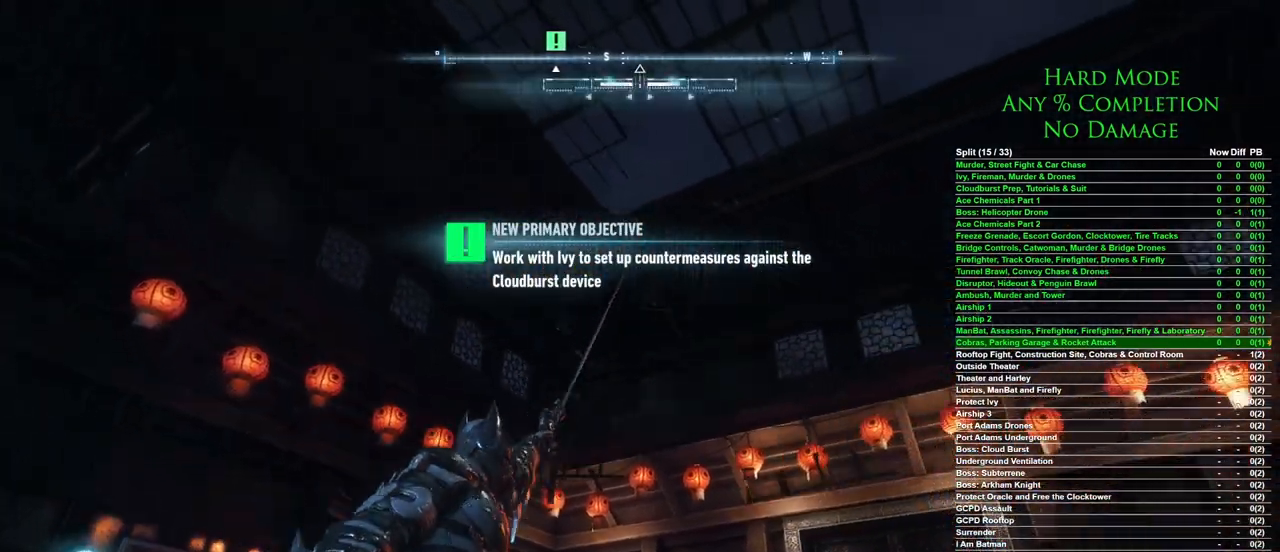
{"keys": ["space"], "mouse": [], "events": [[33, "space", "down"], [67, "space", "up"], [117, "space", "down"]]}
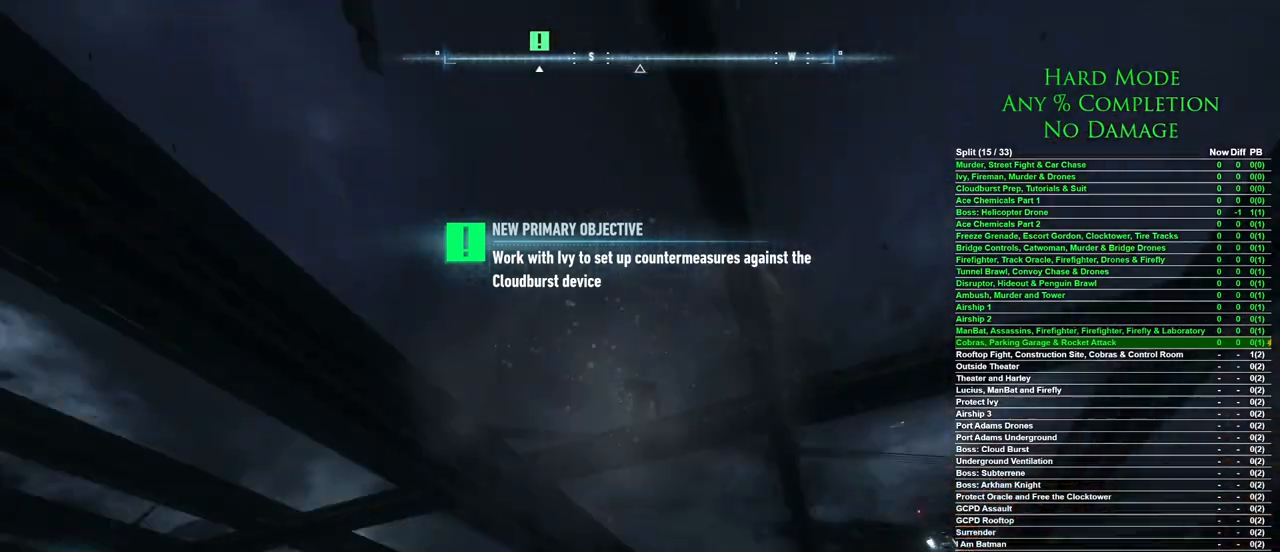
{"keys": ["space"], "mouse": [], "events": []}
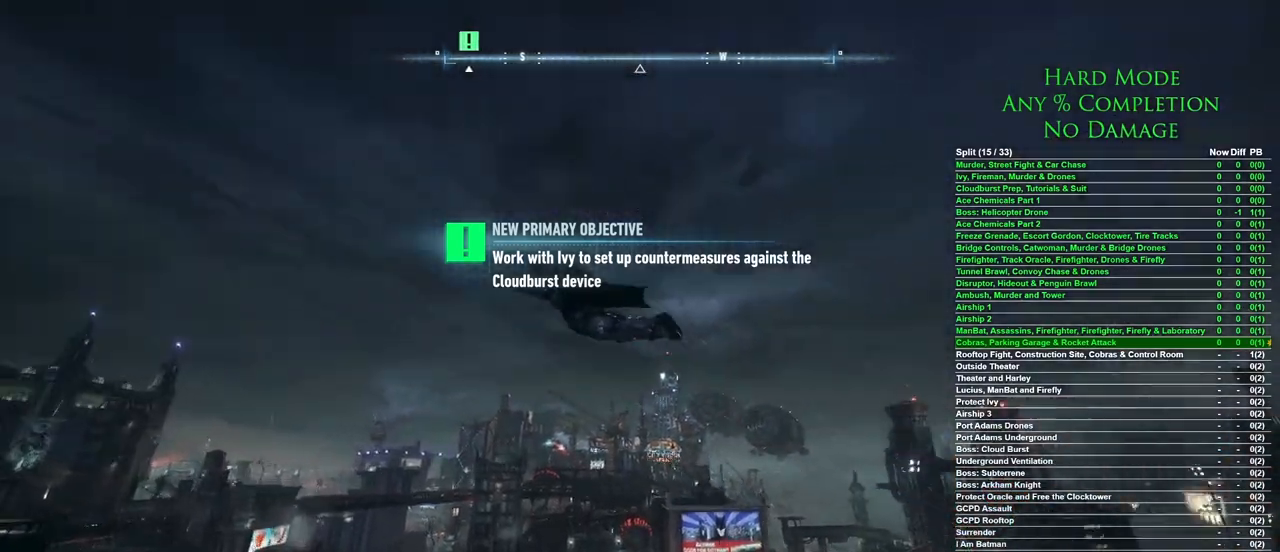
{"keys": ["space"], "mouse": [], "events": []}
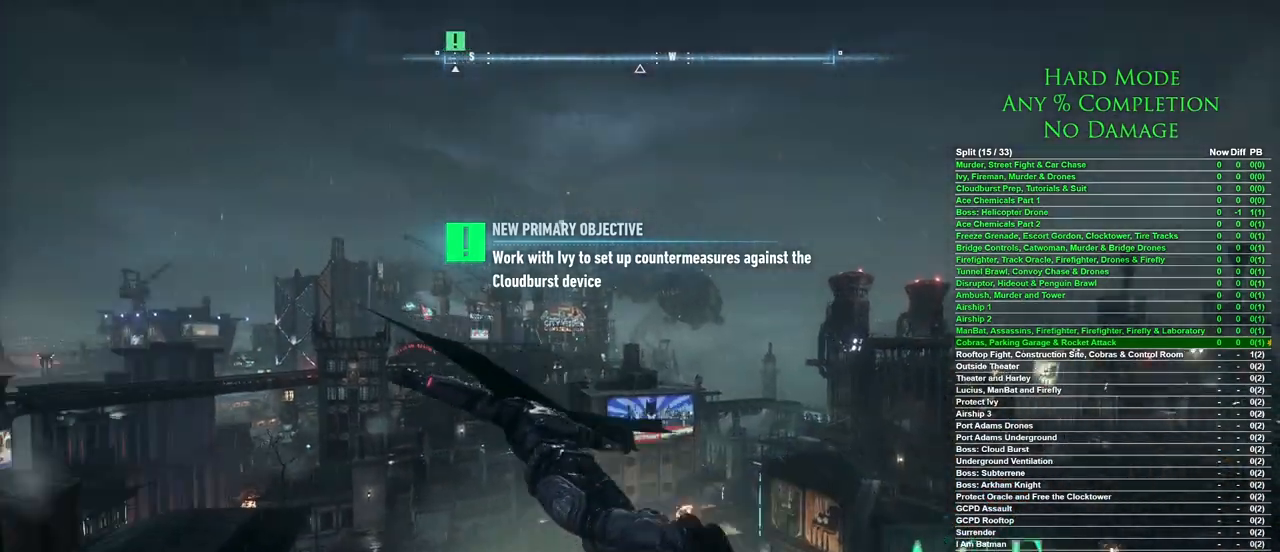
{"keys": ["space"], "mouse": [], "events": []}
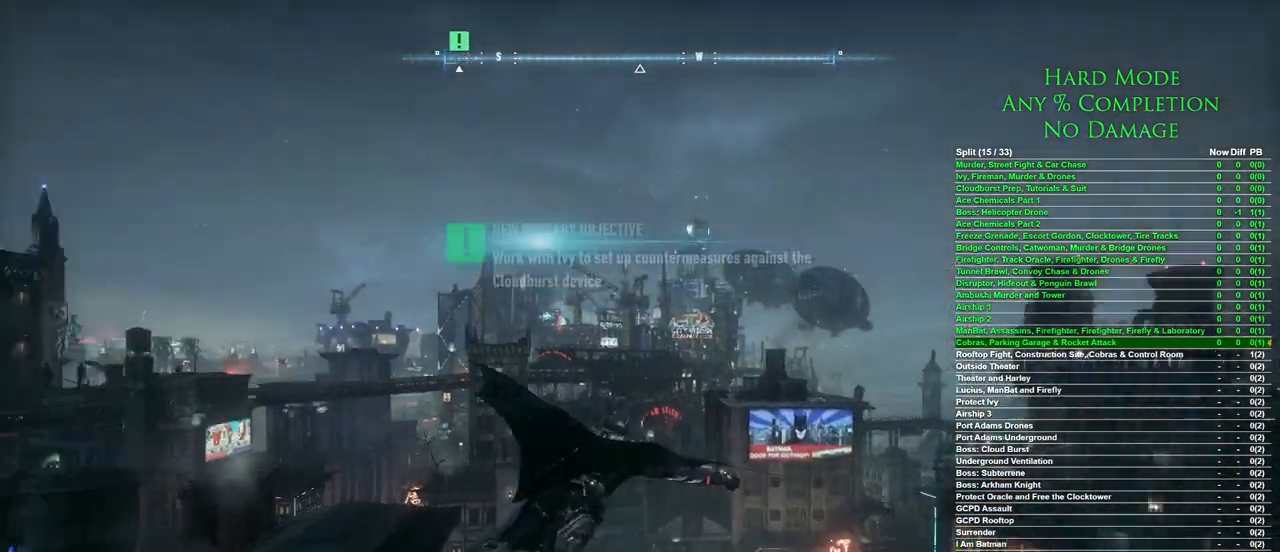
{"keys": ["space"], "mouse": [], "events": []}
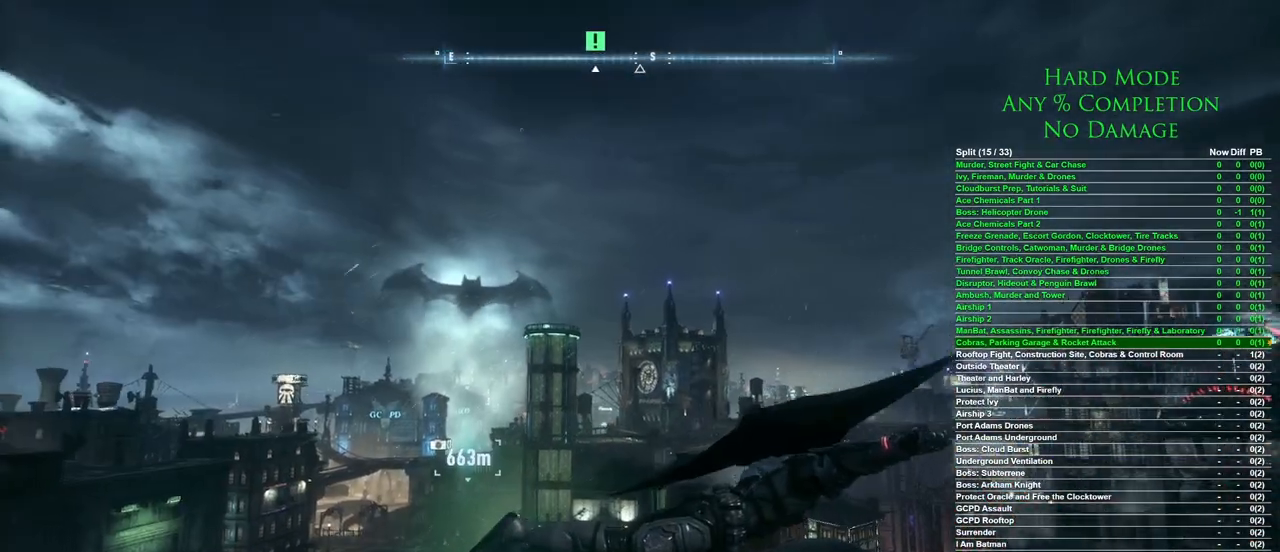
{"keys": ["space"], "mouse": [], "events": []}
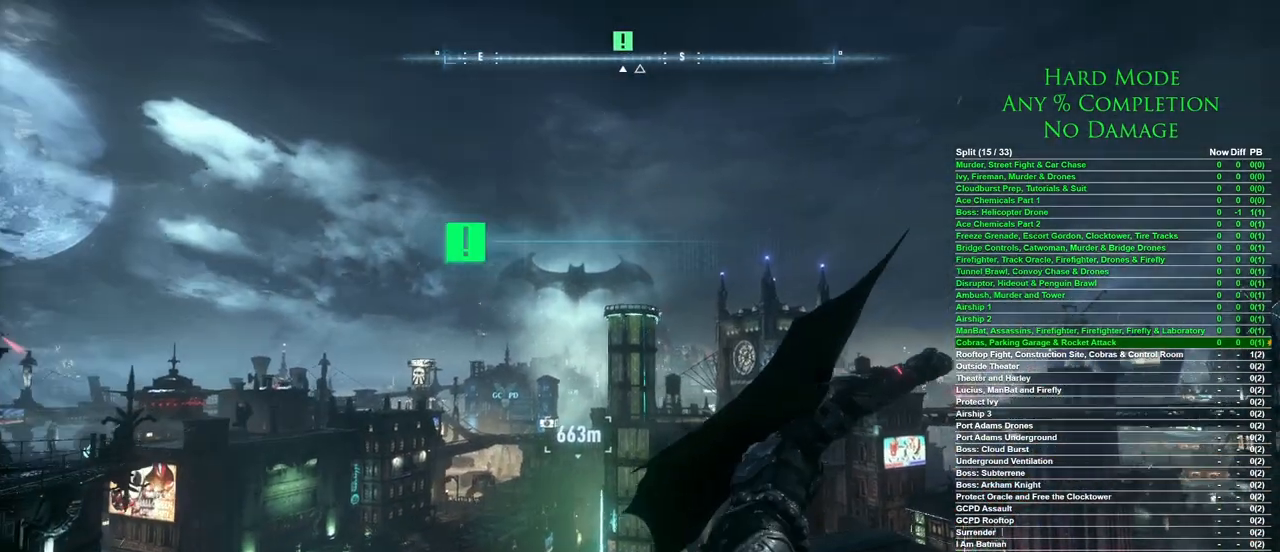
{"keys": ["space"], "mouse": [], "events": []}
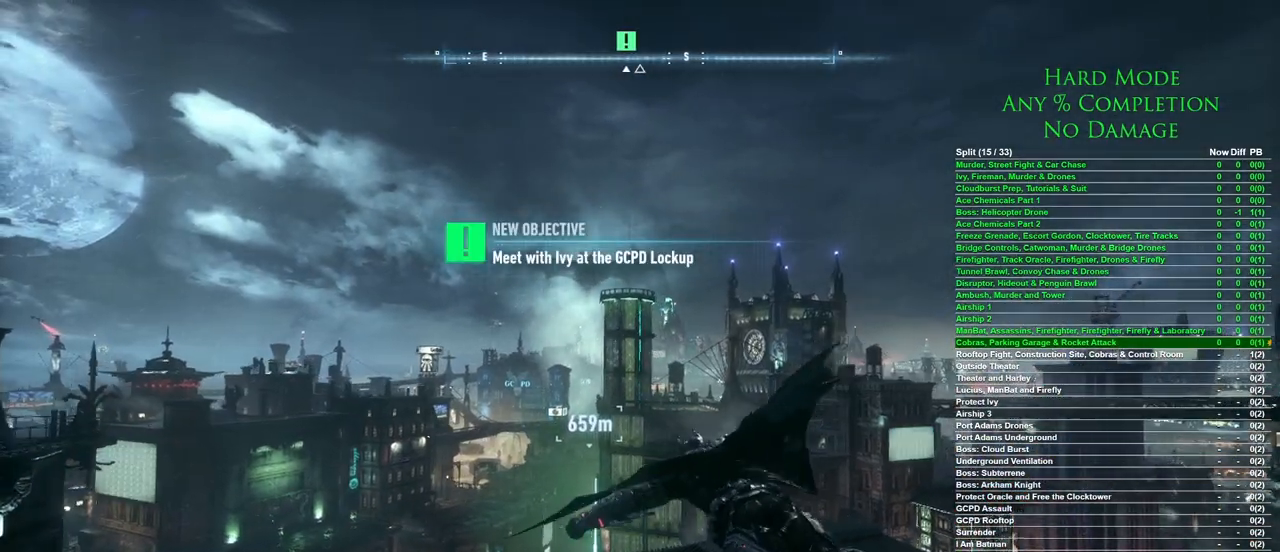
{"keys": ["space"], "mouse": [], "events": []}
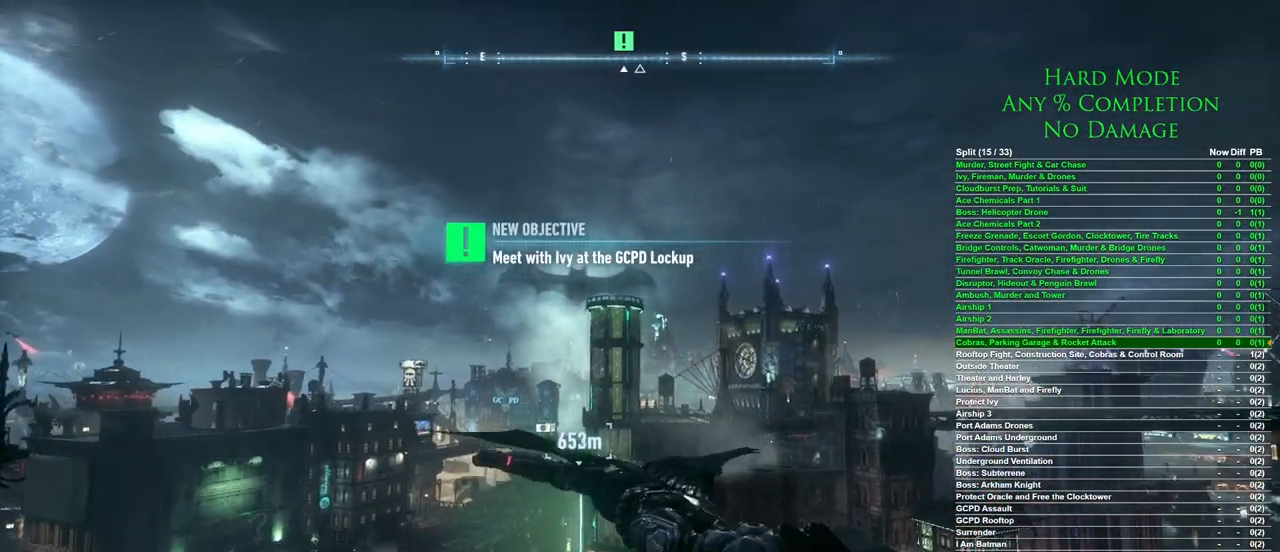
{"keys": ["space"], "mouse": [], "events": []}
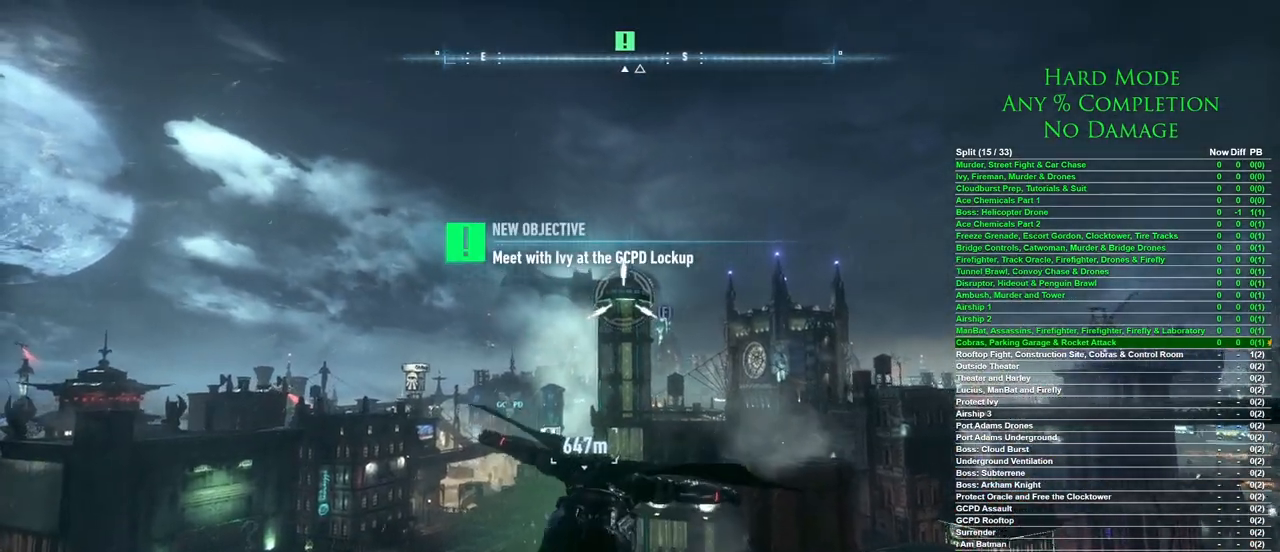
{"keys": [], "mouse": [], "events": [[33, "f", "down"], [117, "f", "up"], [217, "space", "up"]]}
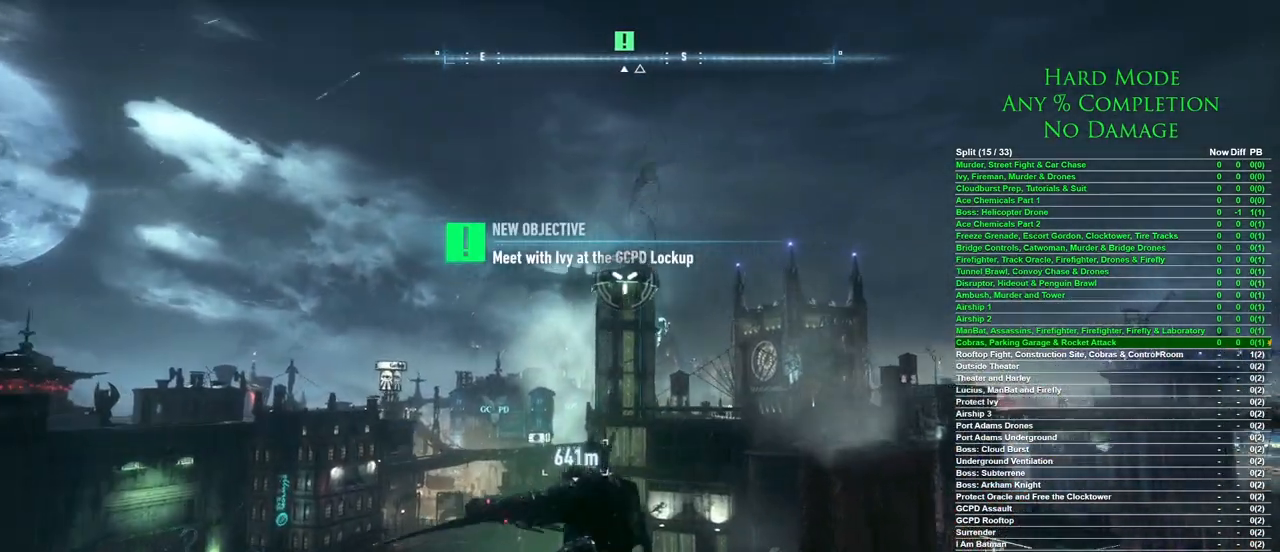
{"keys": ["space"], "mouse": [], "events": [[133, "space", "down"], [233, "space", "up"], [333, "space", "down"], [367, "space", "up"], [467, "space", "down"]]}
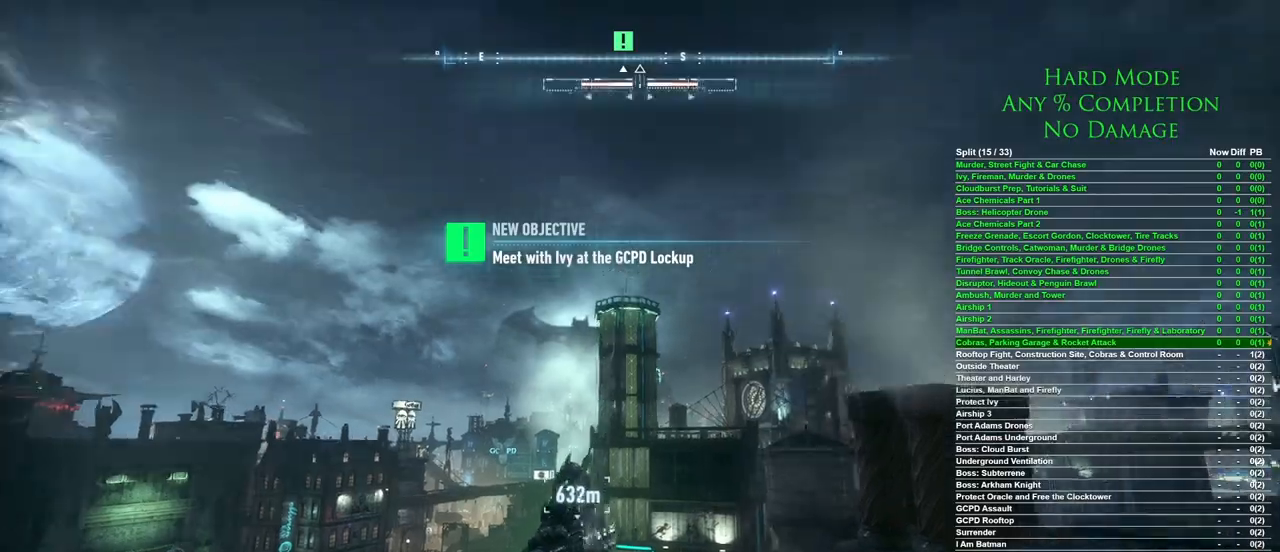
{"keys": ["space"], "mouse": [], "events": []}
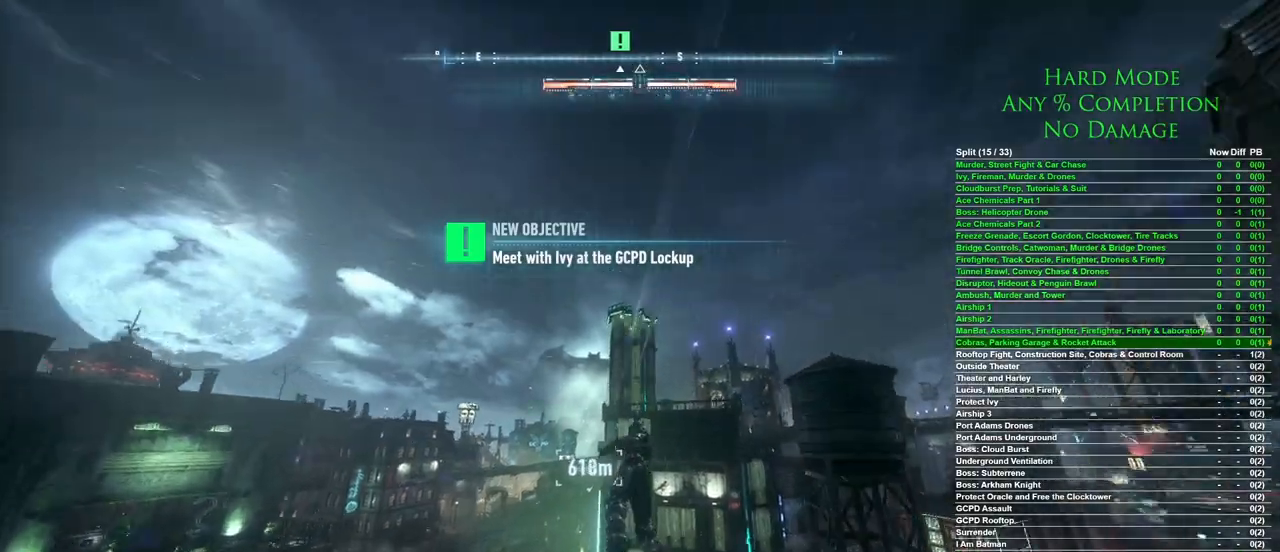
{"keys": ["space"], "mouse": [], "events": []}
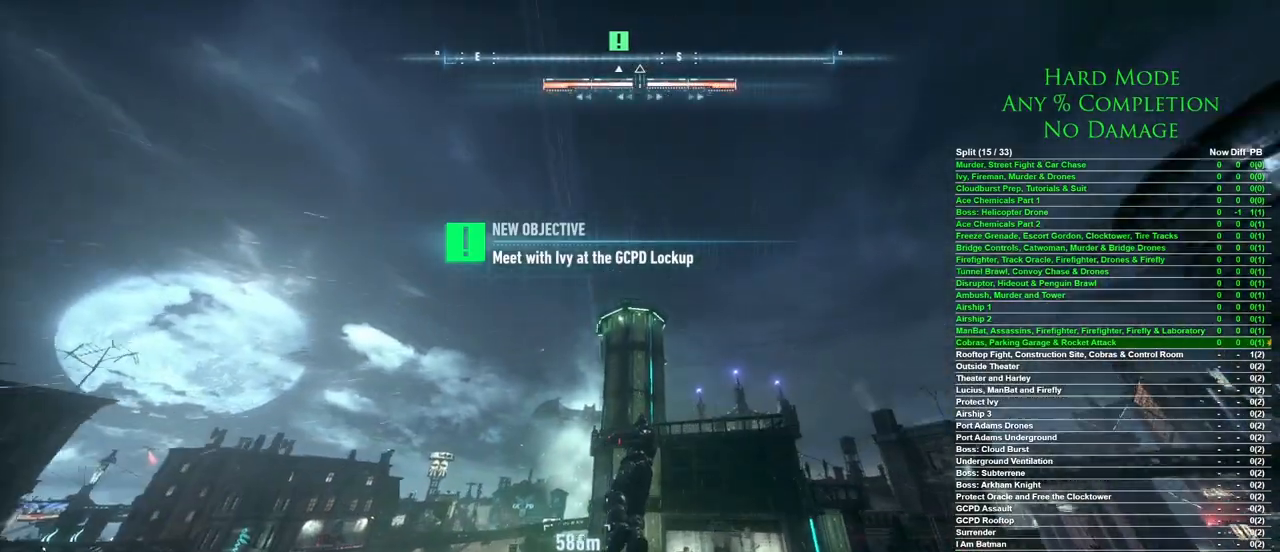
{"keys": ["space"], "mouse": [], "events": []}
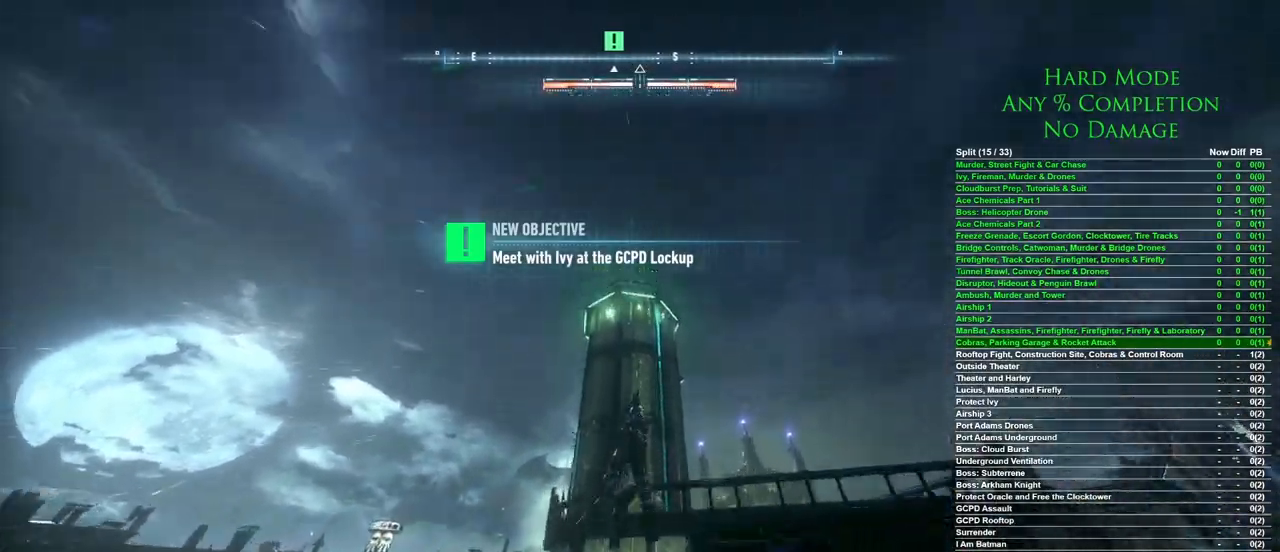
{"keys": ["space"], "mouse": [], "events": []}
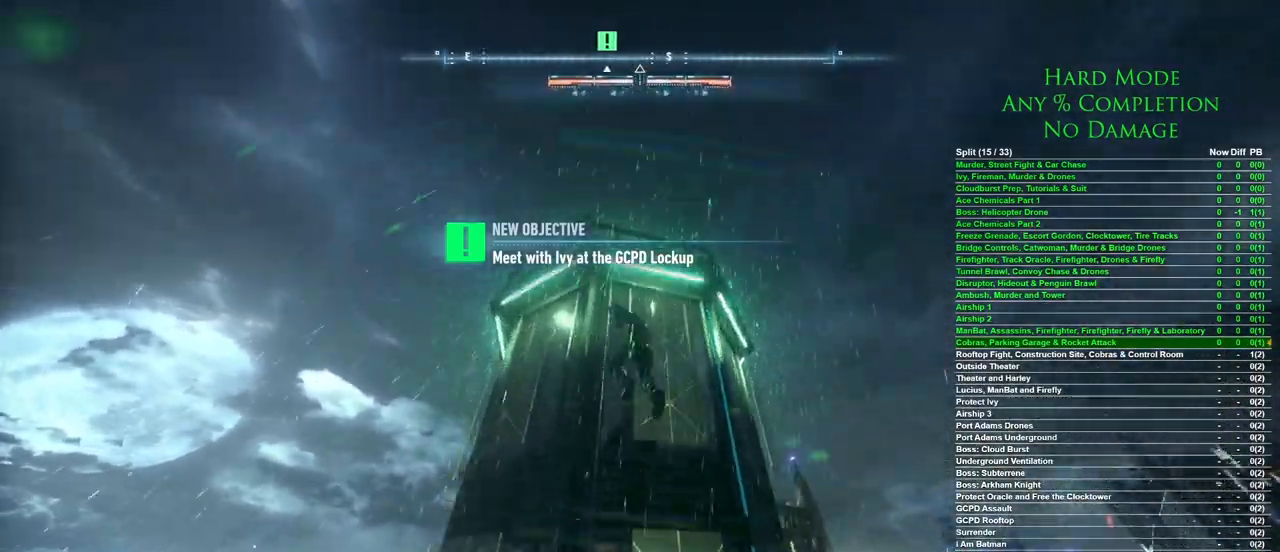
{"keys": ["space"], "mouse": [], "events": []}
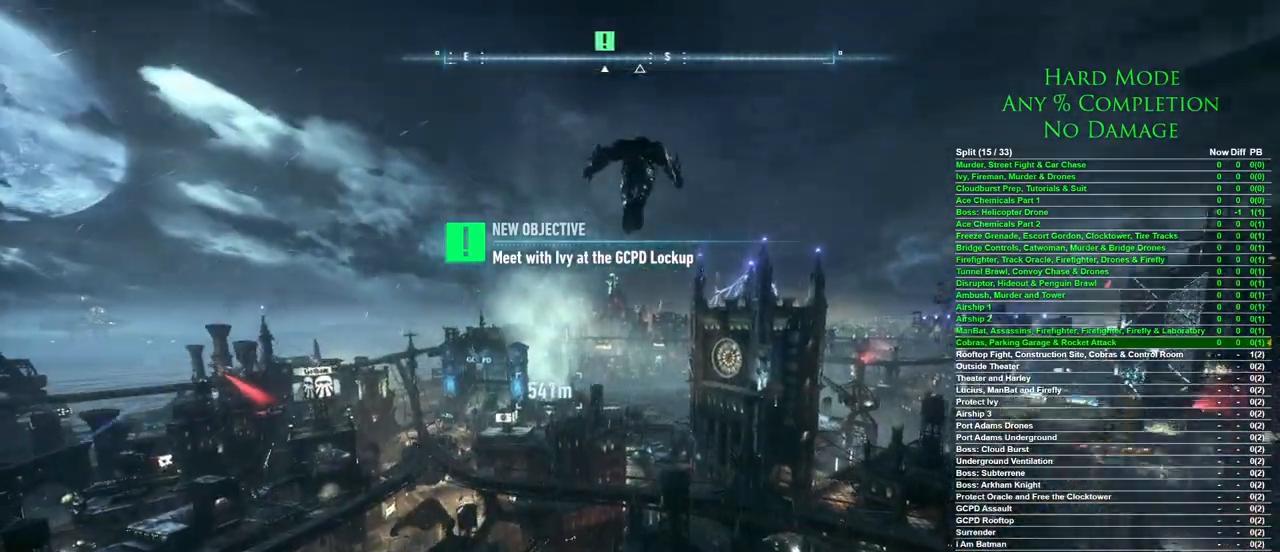
{"keys": ["space"], "mouse": [], "events": []}
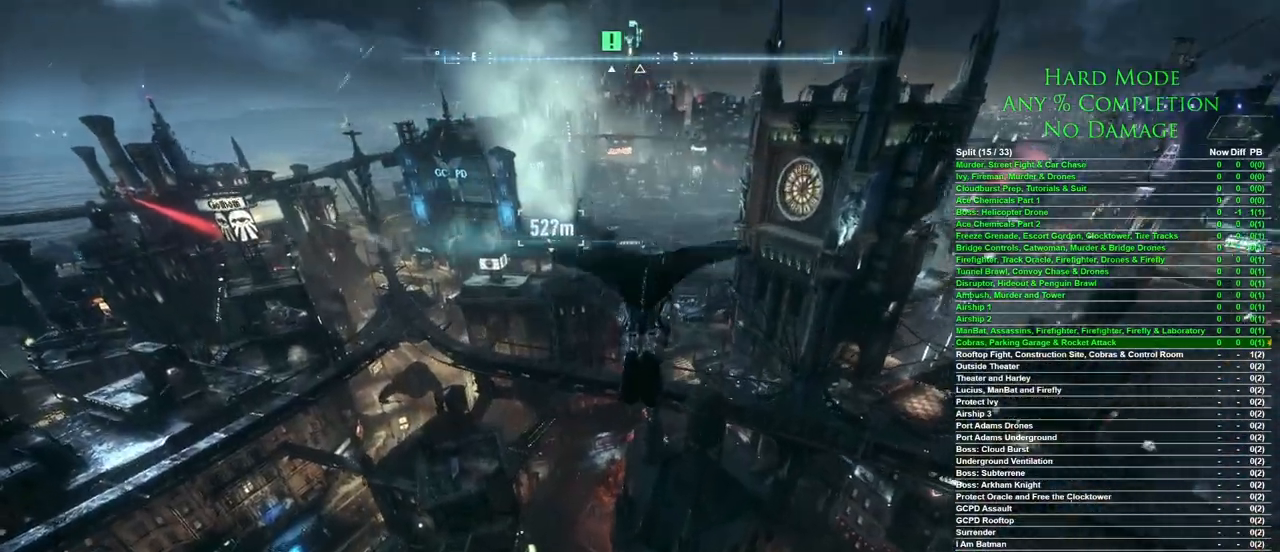
{"keys": ["space"], "mouse": [], "events": []}
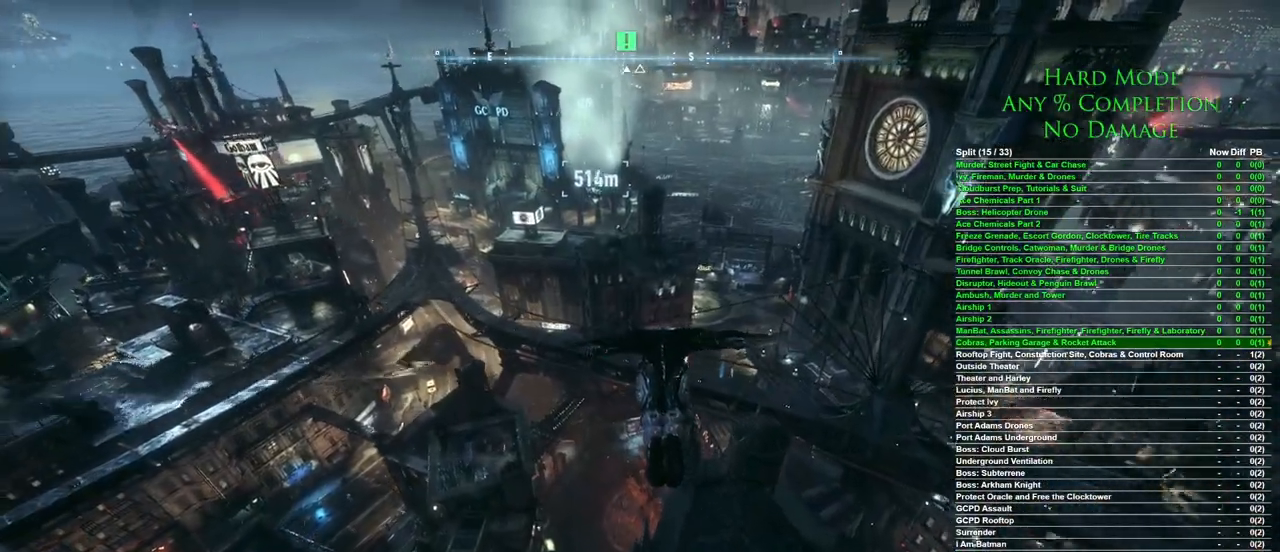
{"keys": ["space"], "mouse": [], "events": [[133, "ctrl", "down"], [450, "ctrl", "up"]]}
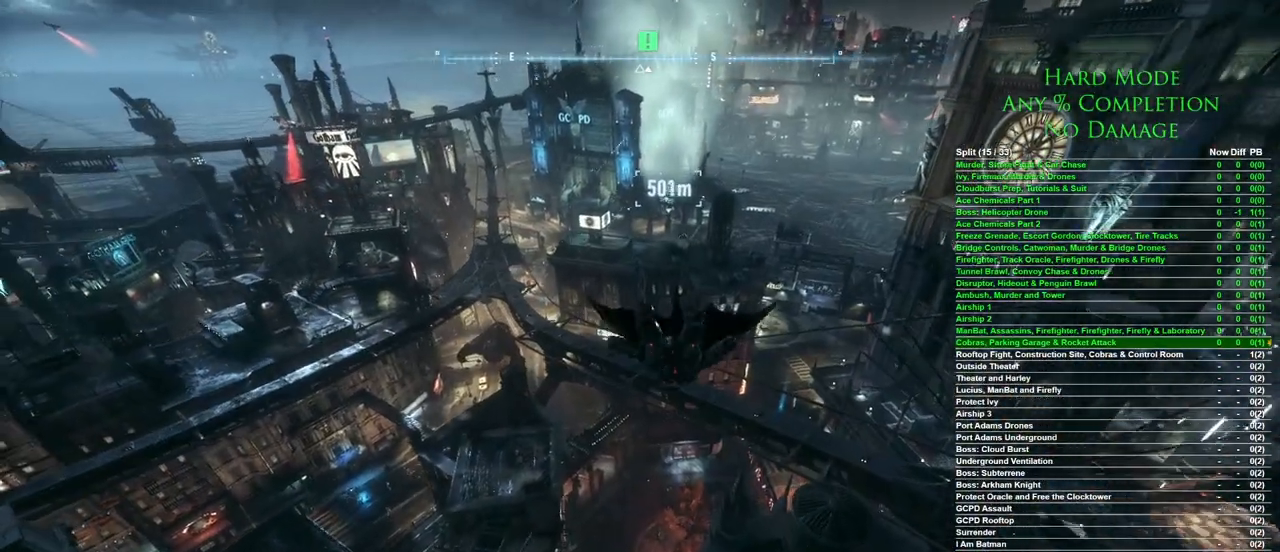
{"keys": ["space"], "mouse": [], "events": []}
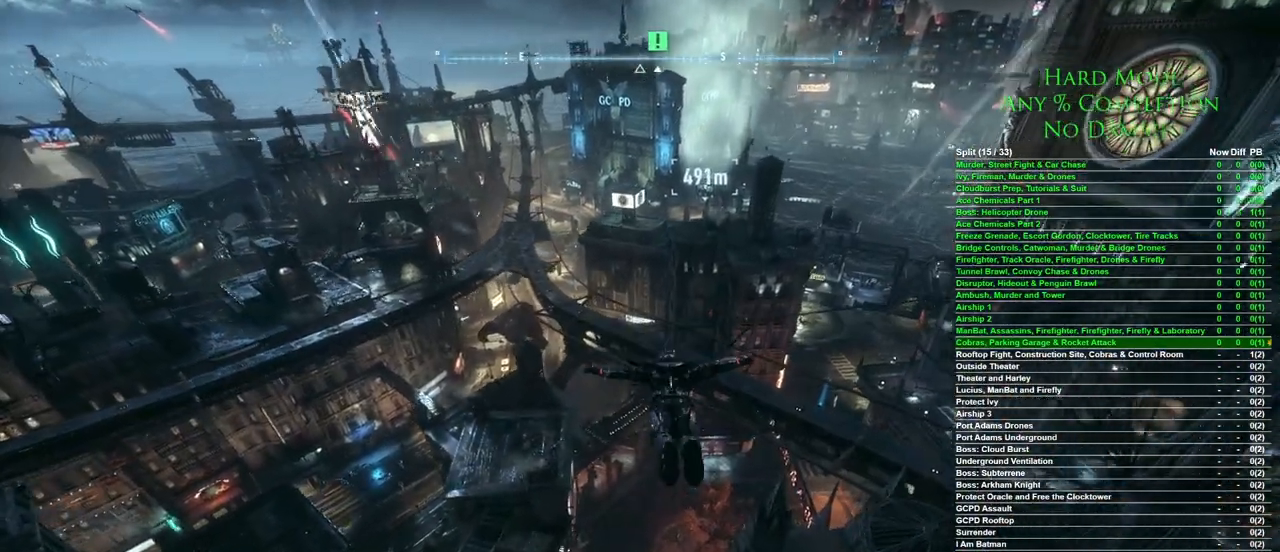
{"keys": ["ctrl", "space"], "mouse": [], "events": [[300, "ctrl", "down"]]}
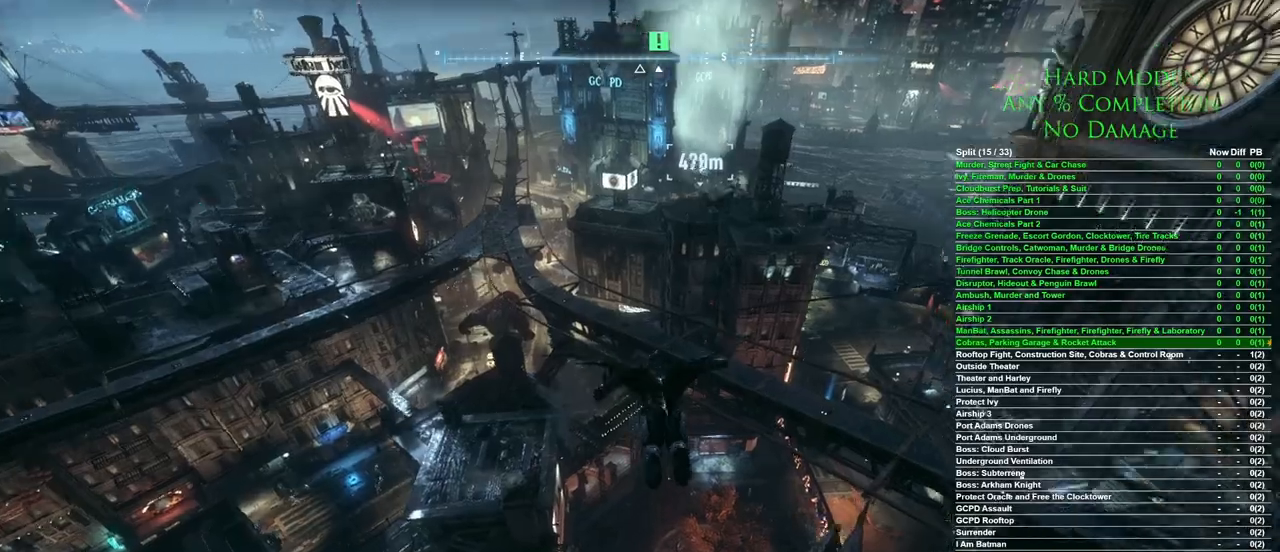
{"keys": ["ctrl", "space"], "mouse": [], "events": []}
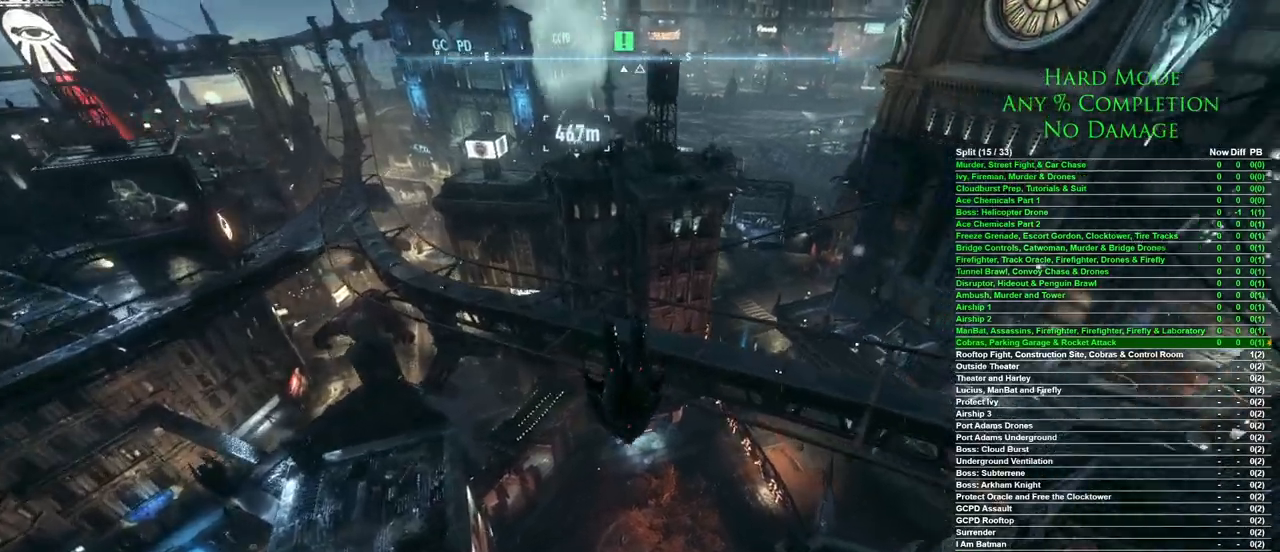
{"keys": ["ctrl", "space"], "mouse": [], "events": []}
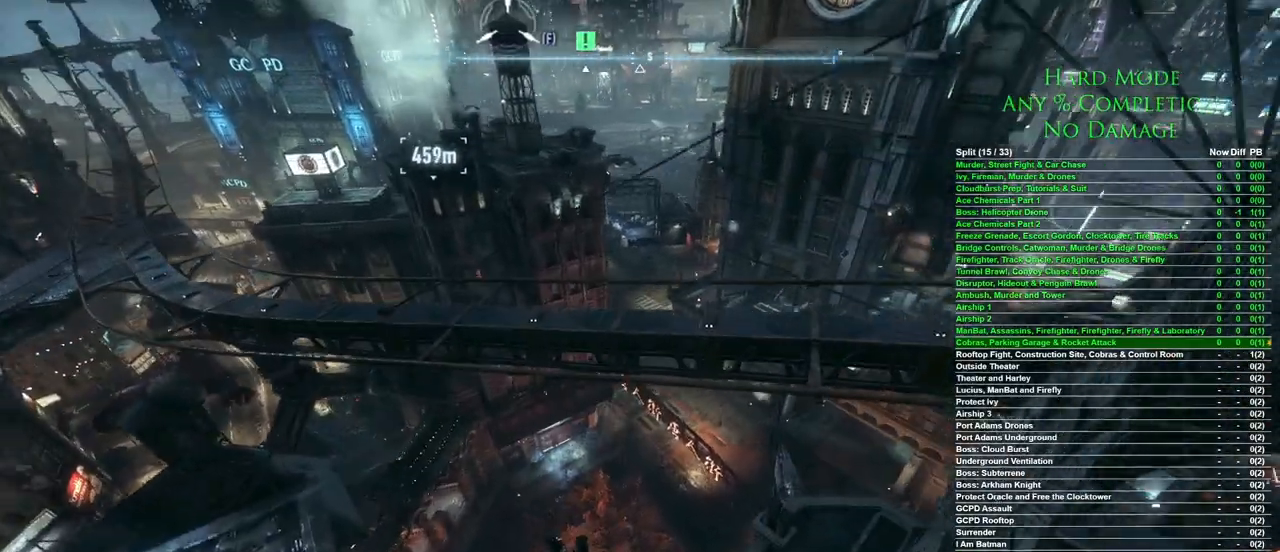
{"keys": ["ctrl", "space"], "mouse": [], "events": []}
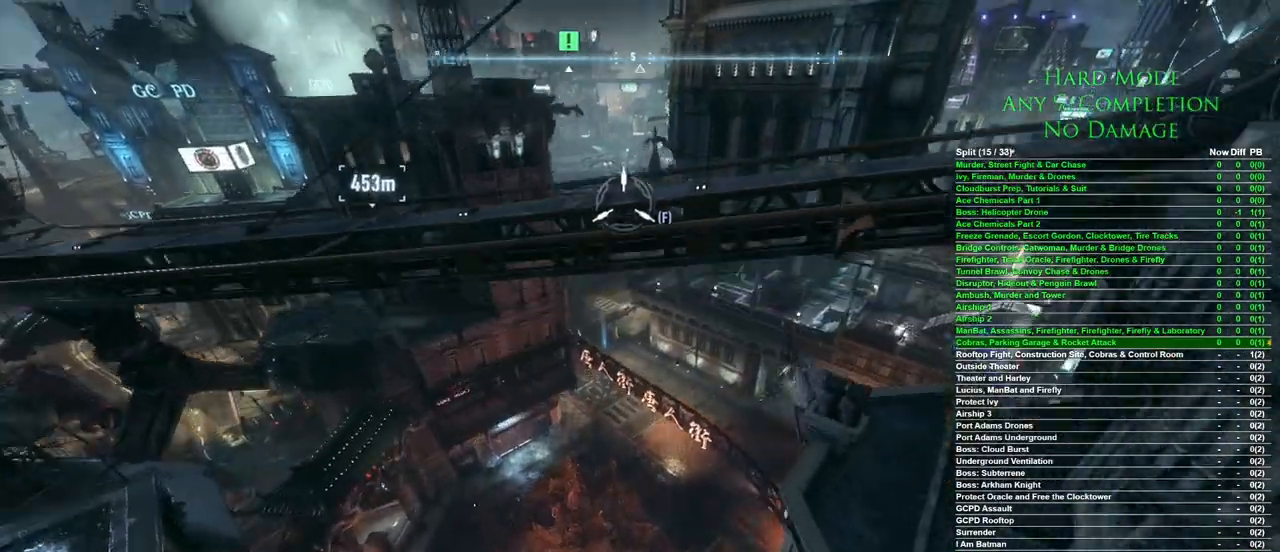
{"keys": ["space"], "mouse": [], "events": [[33, "ctrl", "up"]]}